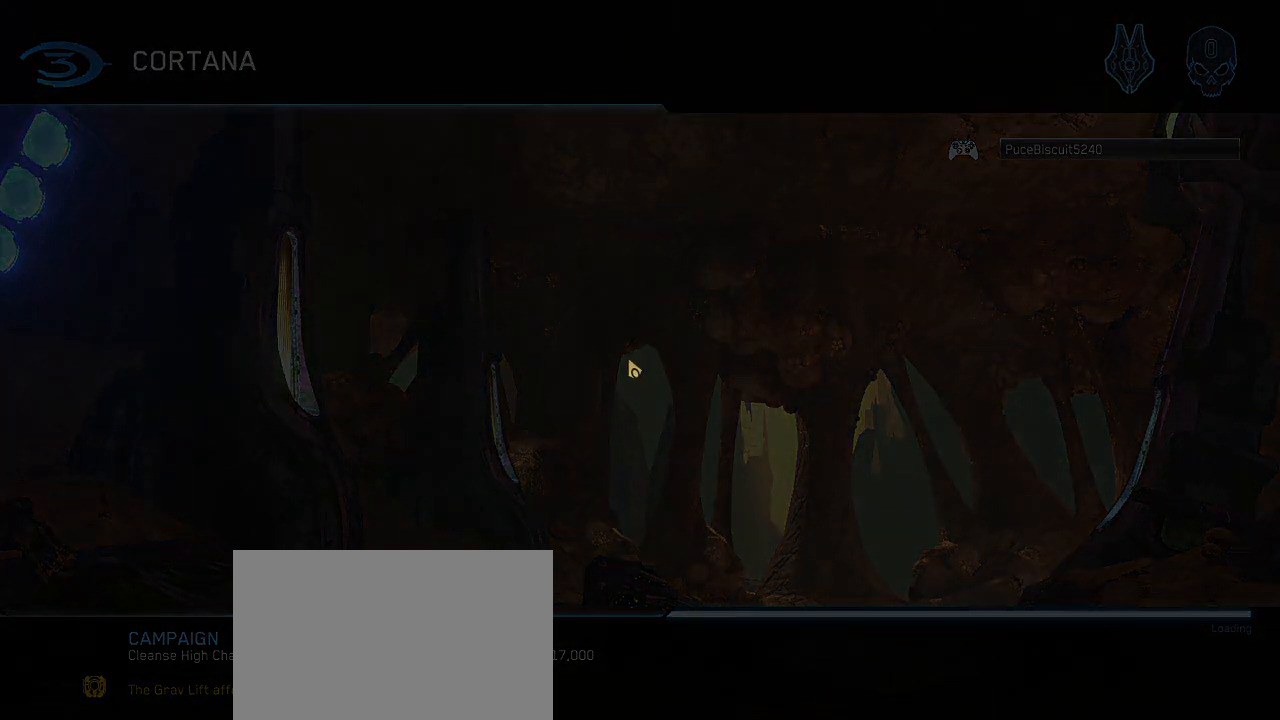
Gameplay with keyboard and mouse; each line is a JSON object with the keys and mouse buttons held at the frame after it. "events" lists presses ("down") and releases ("up") of "1", "2", "3", "4", "5", "a", "alt", "c", "d", "e", "f", "g", "q", "r", "s", "shift", "space", "t", "tab", "v", "w", "x", "z", "mouse_left" and "mouse_right" between this image and that frame as [ms after this image, input, new state], when the widget could be followed in between. "mouse_left", "mouse_right" = the "left", "right" buttons of the "mouse" list. No other keys are recorded. Not read: mouse_move other_keys.
{"keys": ["space", "w"], "mouse": [], "events": [[217, "w", "down"], [367, "space", "down"]]}
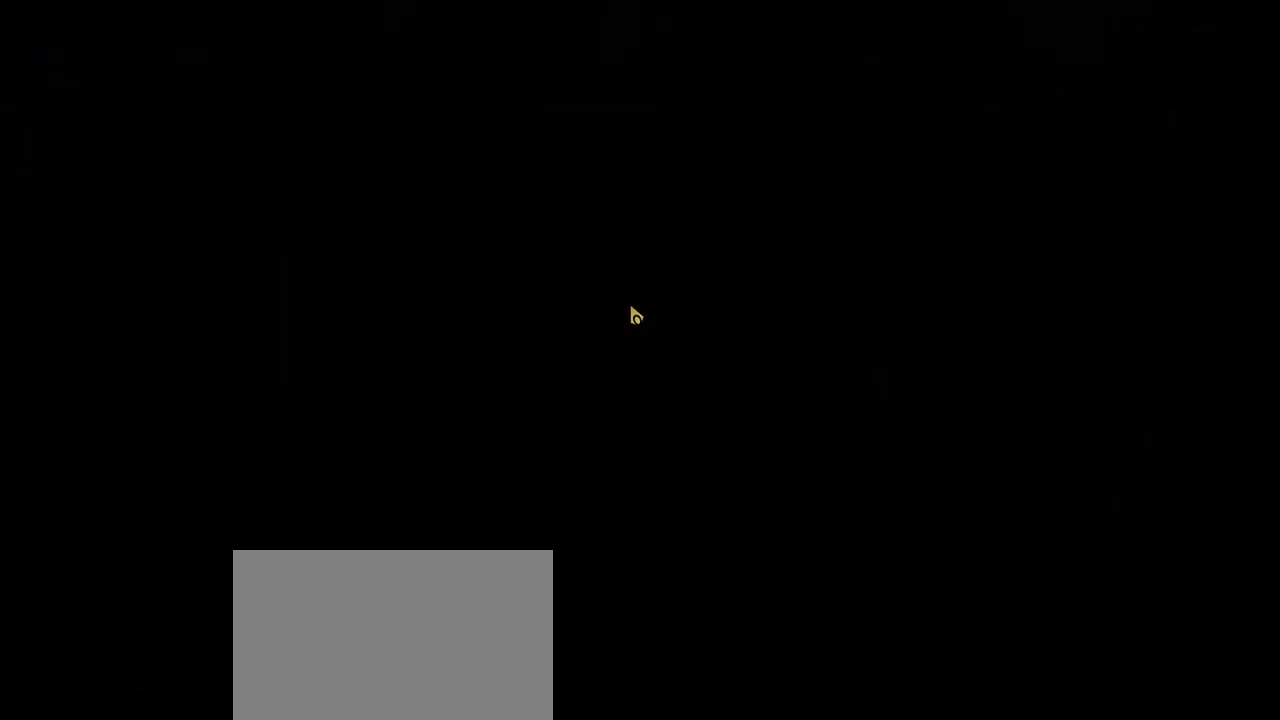
{"keys": ["space", "w"], "mouse": [], "events": []}
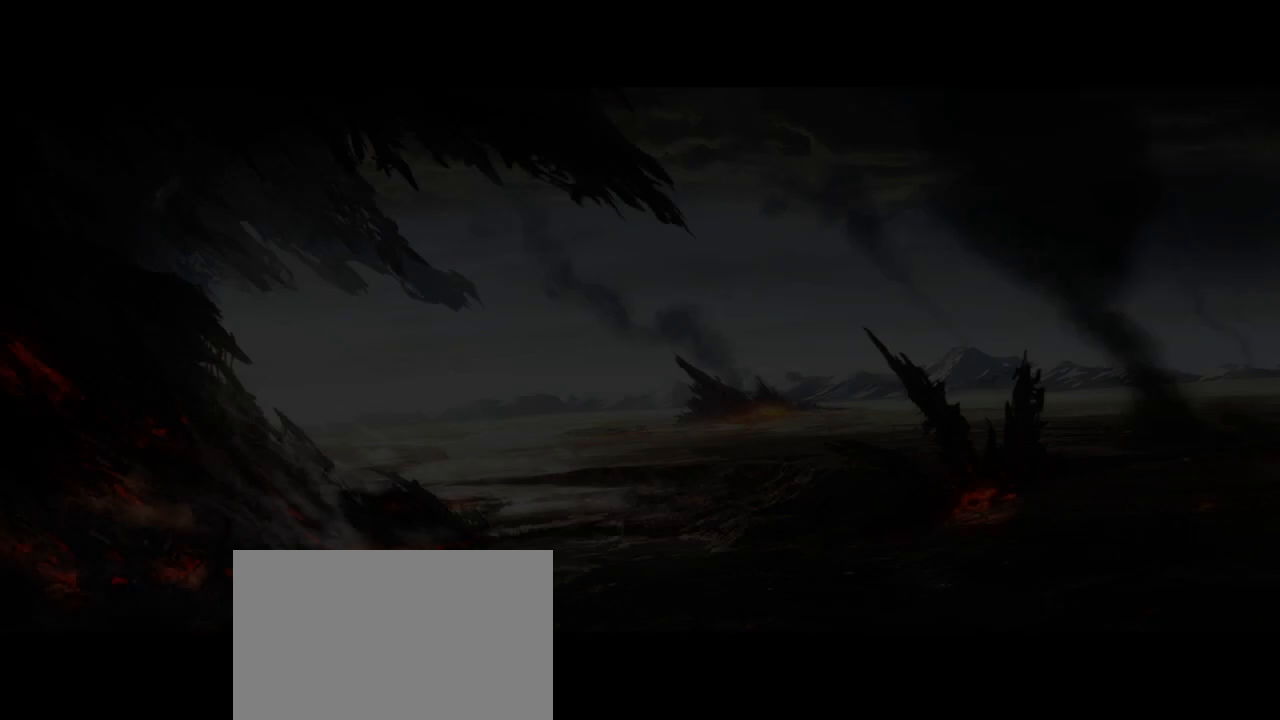
{"keys": ["w"], "mouse": [], "events": [[250, "space", "up"]]}
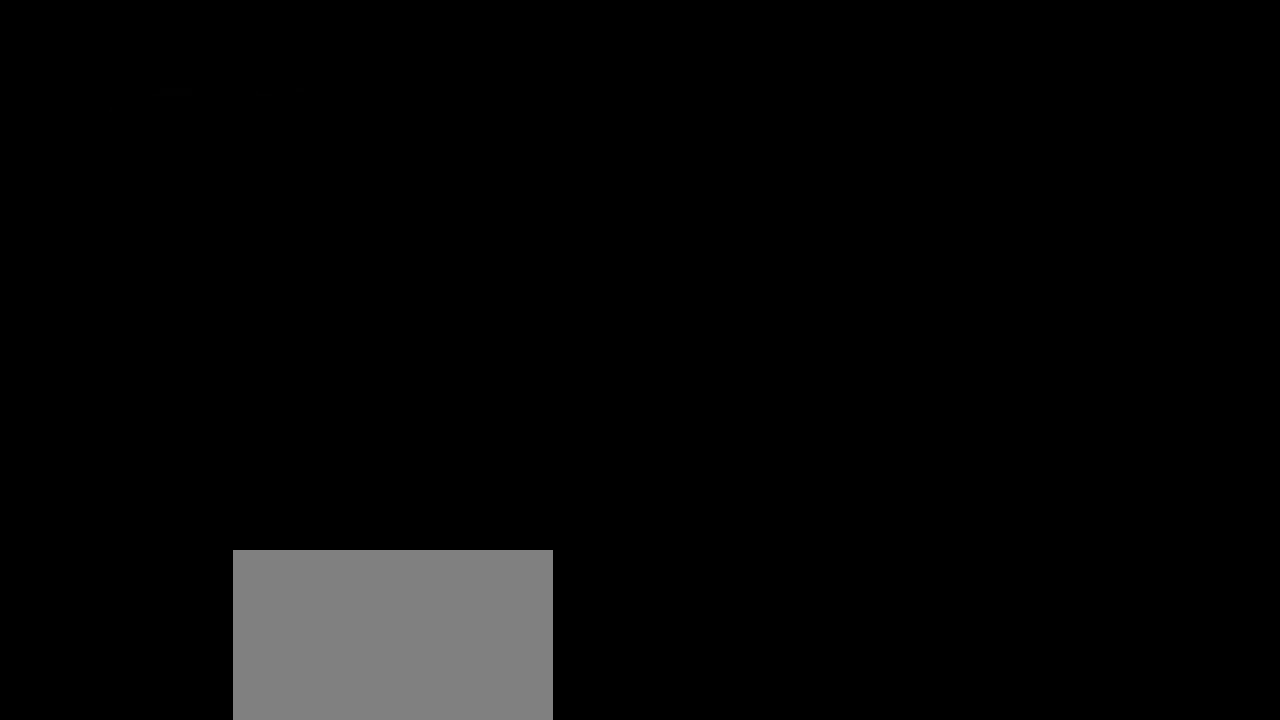
{"keys": ["w"], "mouse": [], "events": []}
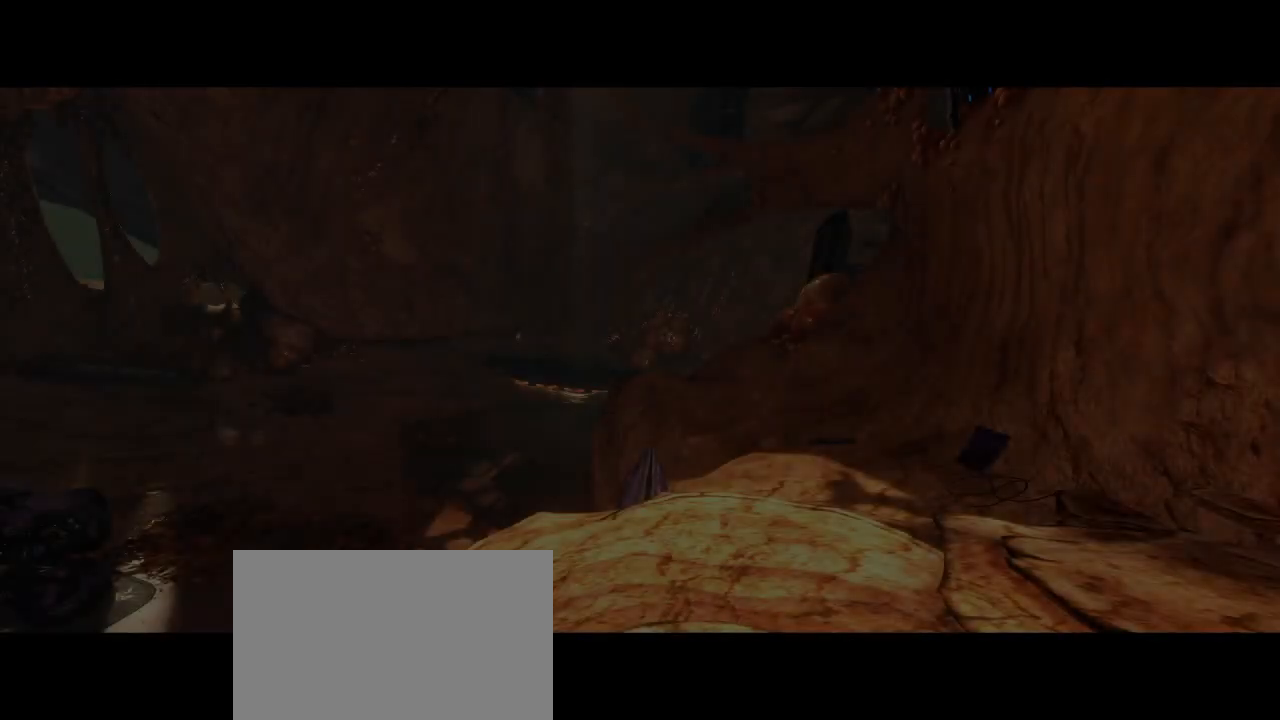
{"keys": ["w"], "mouse": [], "events": []}
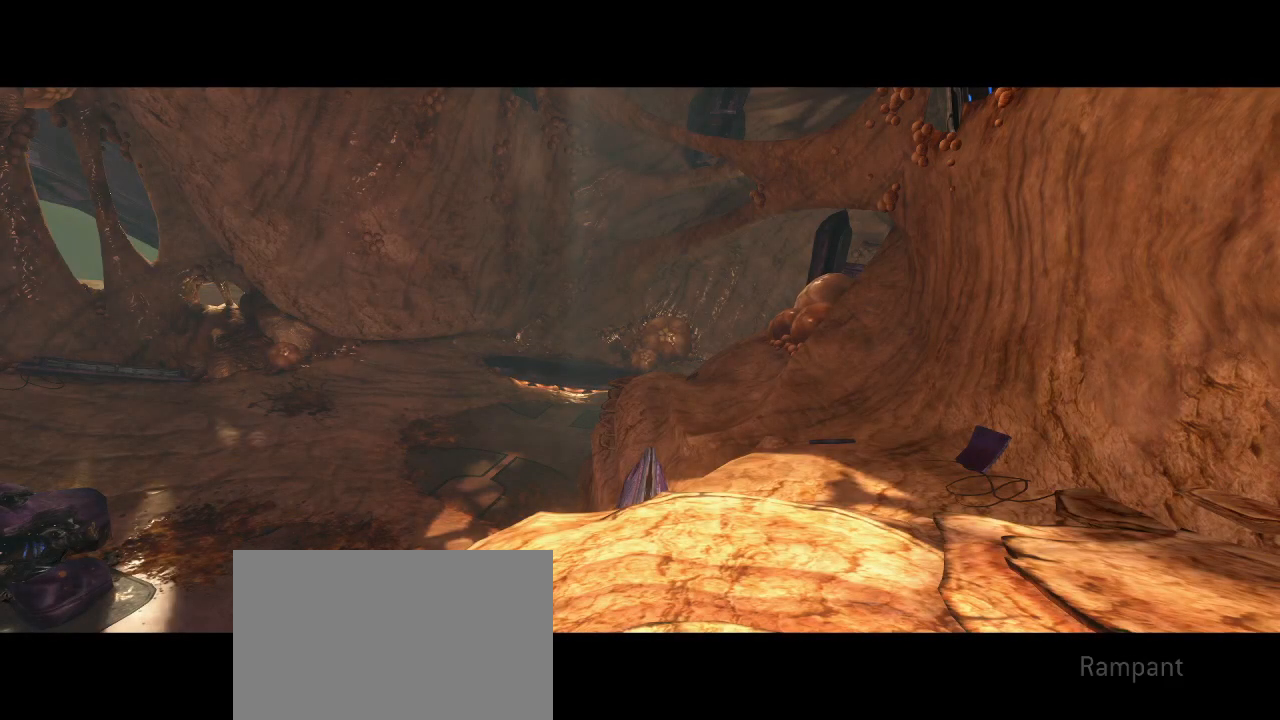
{"keys": ["w"], "mouse": [], "events": []}
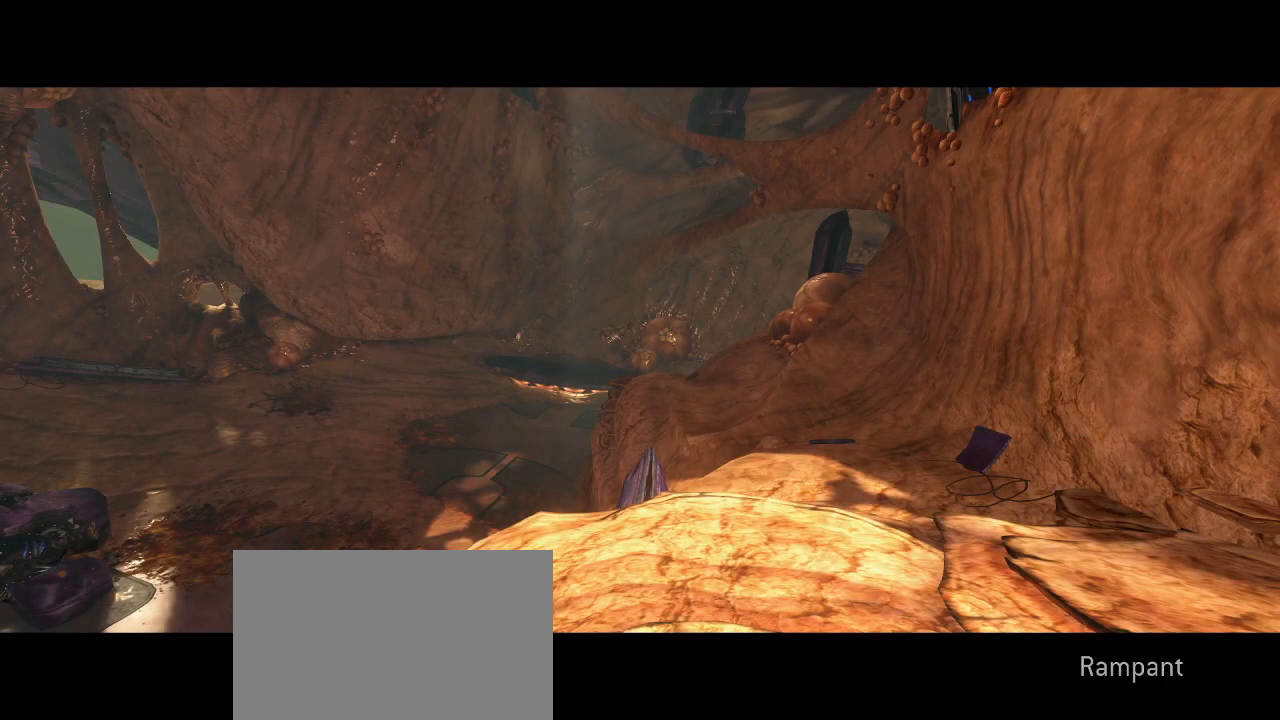
{"keys": ["w"], "mouse": [], "events": []}
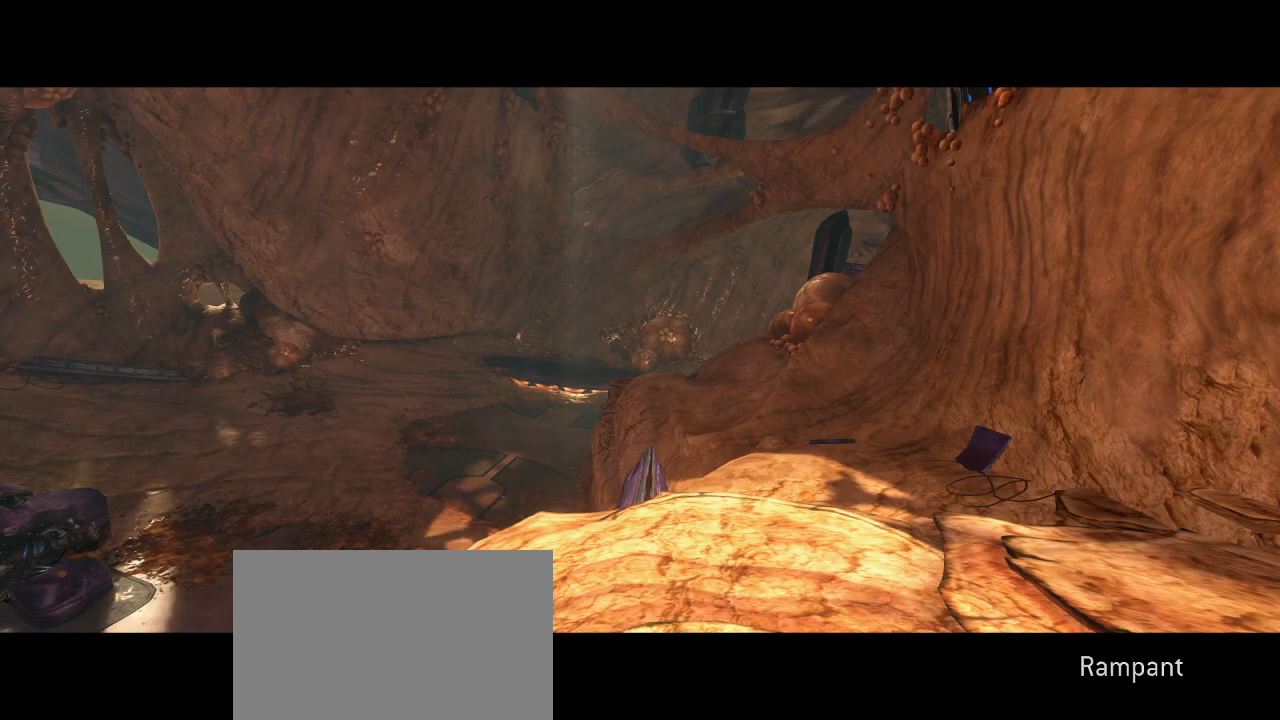
{"keys": ["w"], "mouse": [], "events": []}
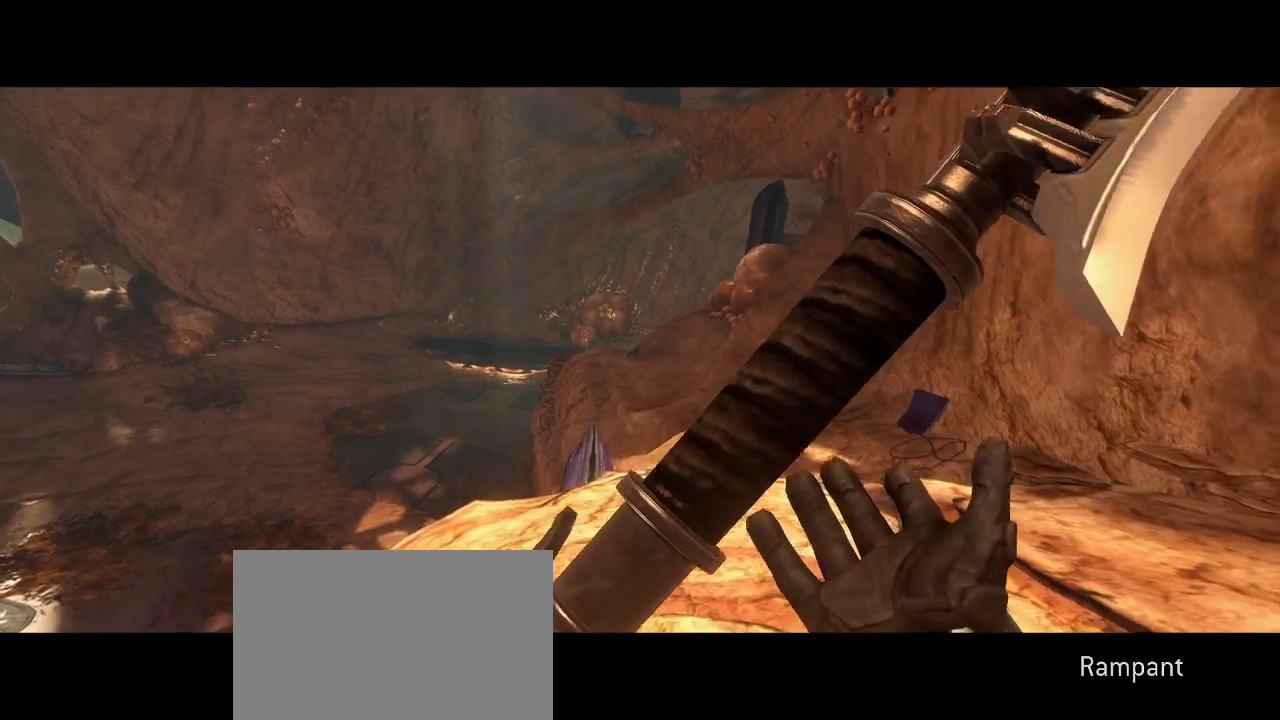
{"keys": ["w"], "mouse": [], "events": []}
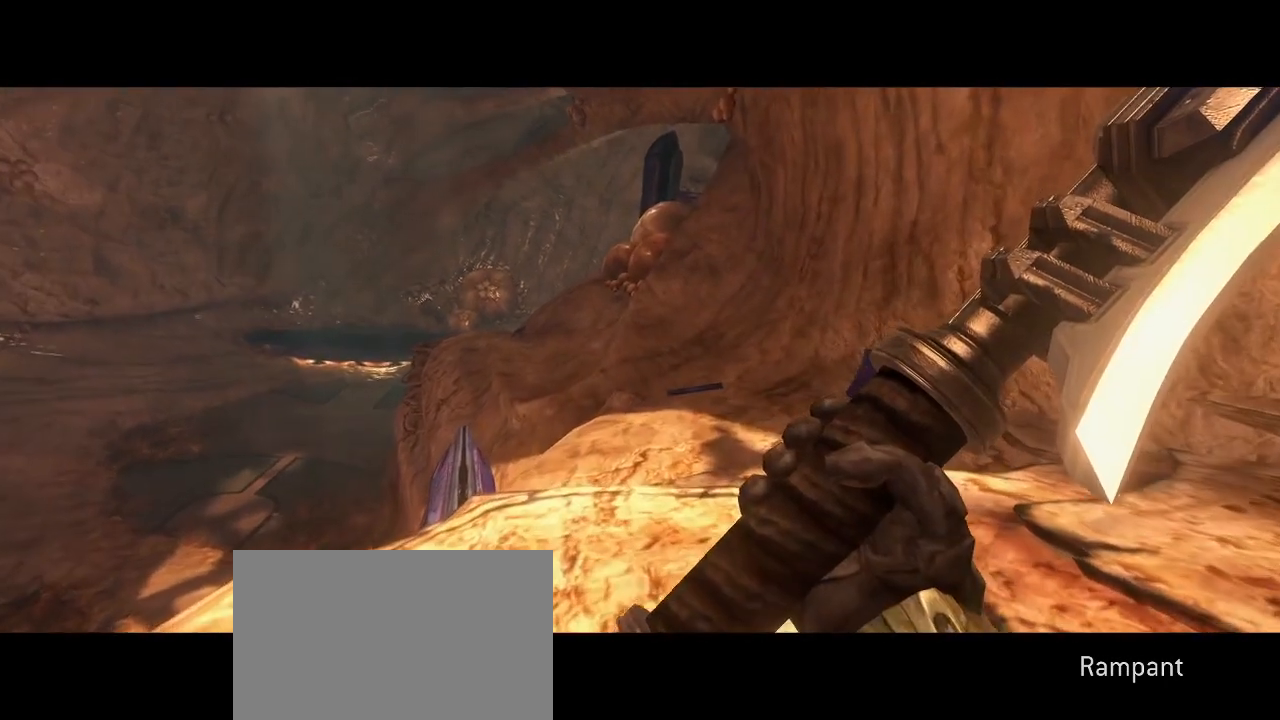
{"keys": [], "mouse": [], "events": [[500, "w", "up"]]}
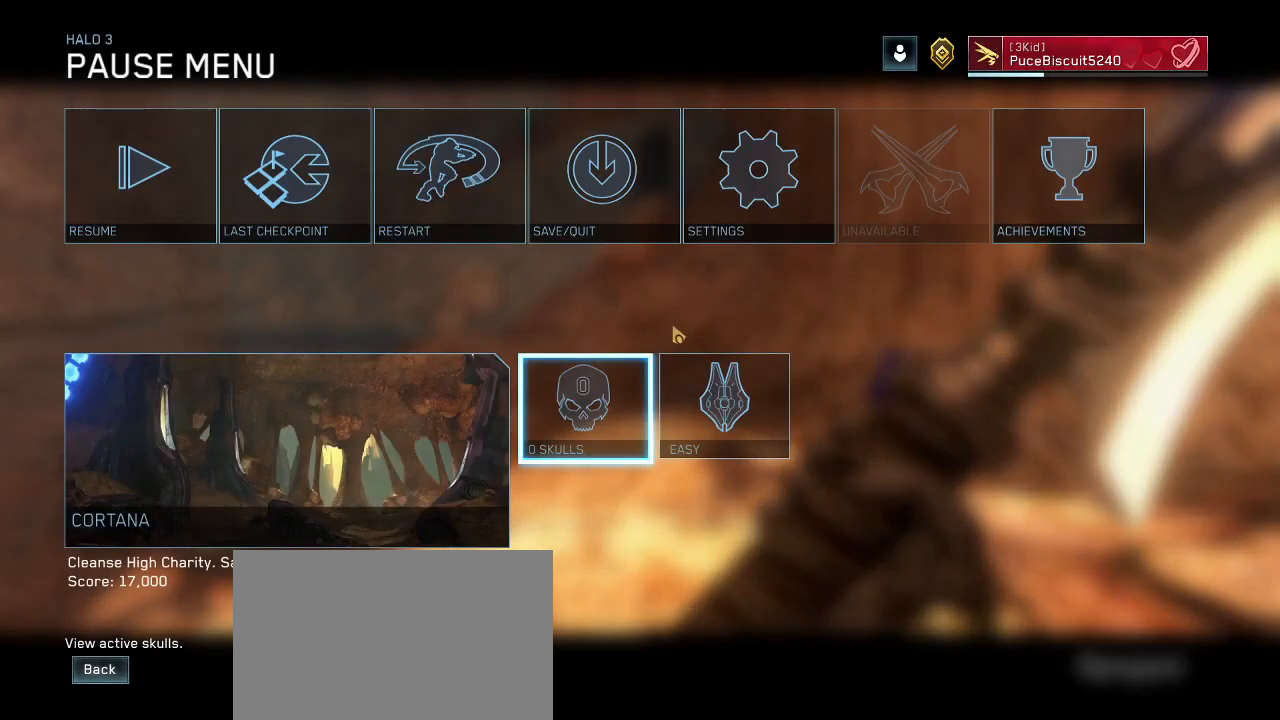
{"keys": [], "mouse": [], "events": [[234, "mouse_left", "down"], [334, "mouse_left", "up"]]}
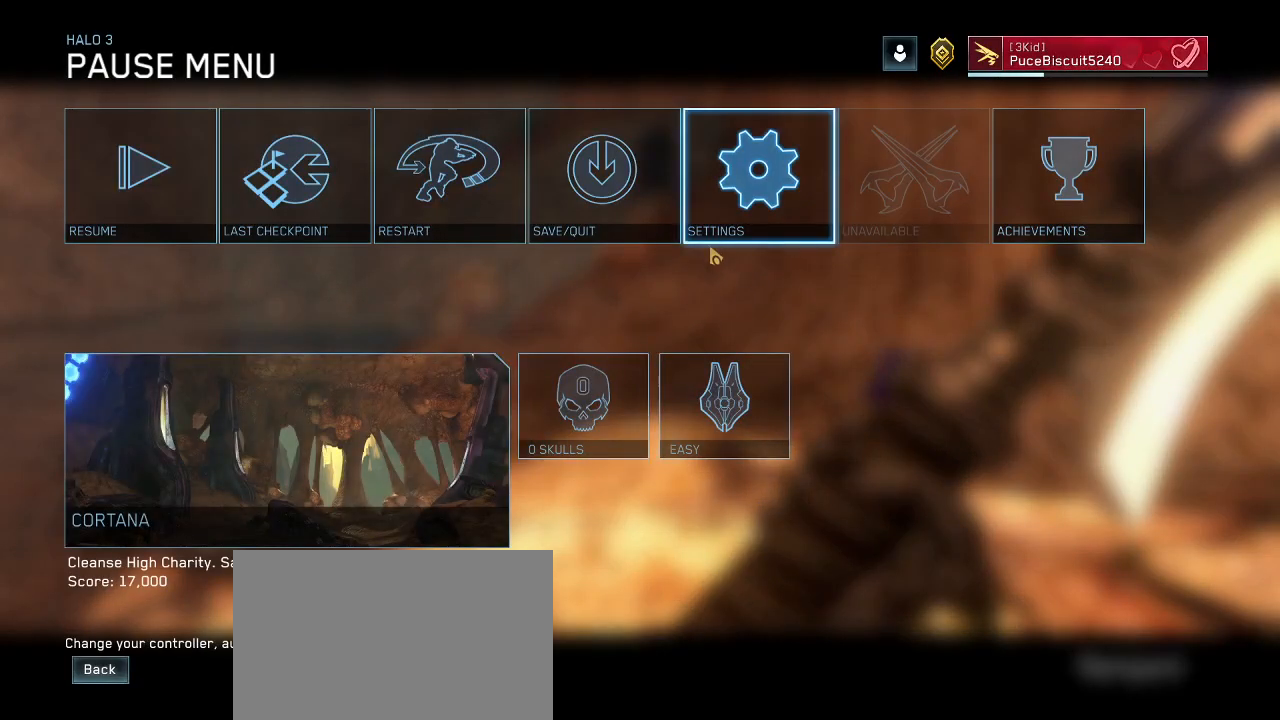
{"keys": [], "mouse": [], "events": []}
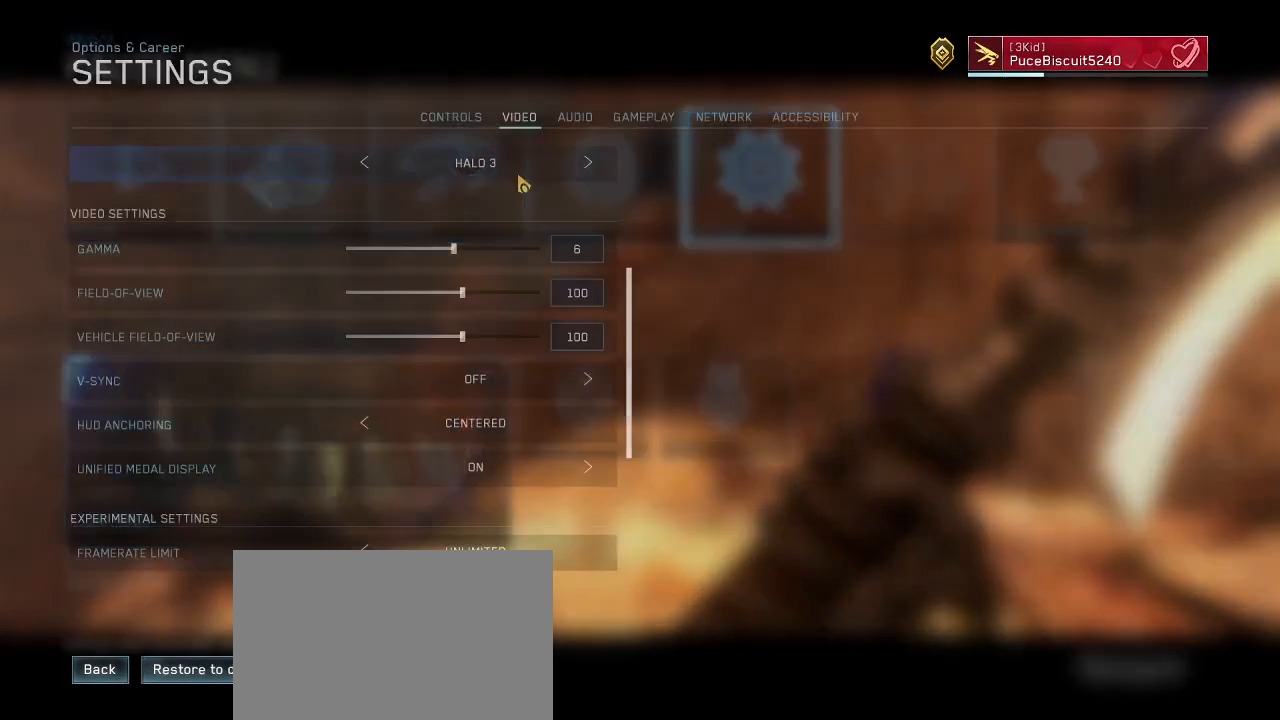
{"keys": [], "mouse": [], "events": []}
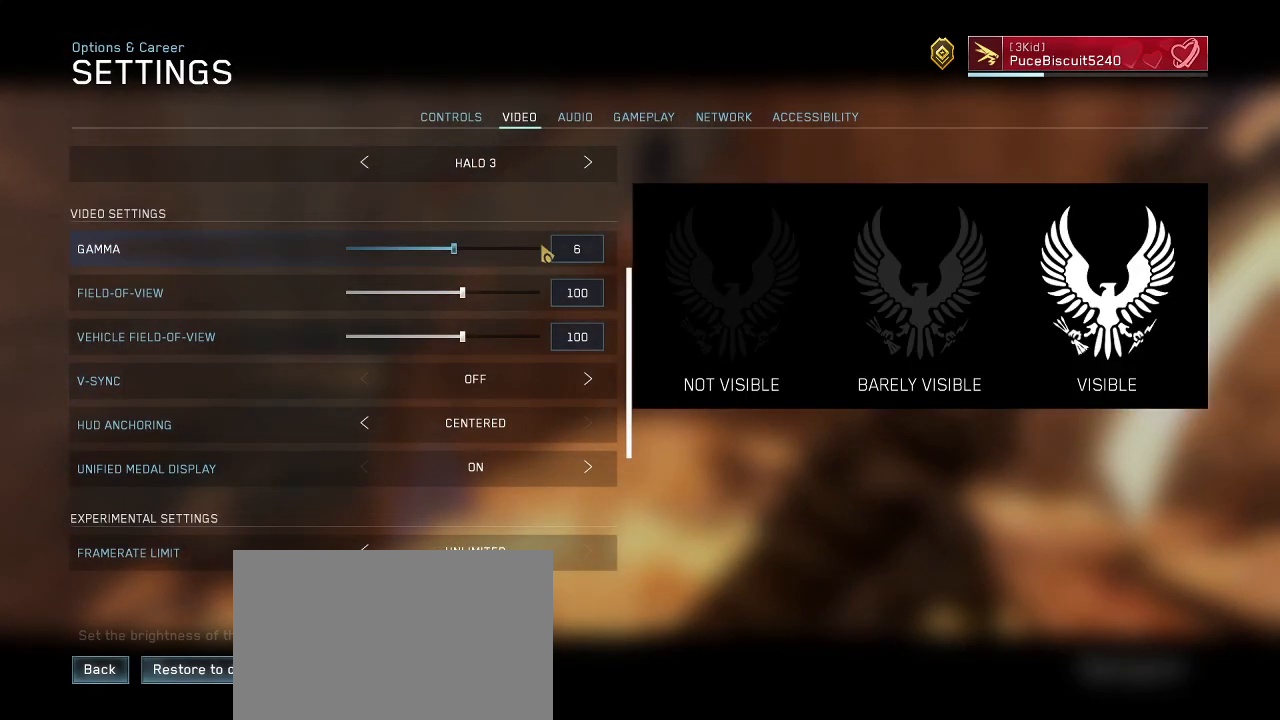
{"keys": [], "mouse": [], "events": []}
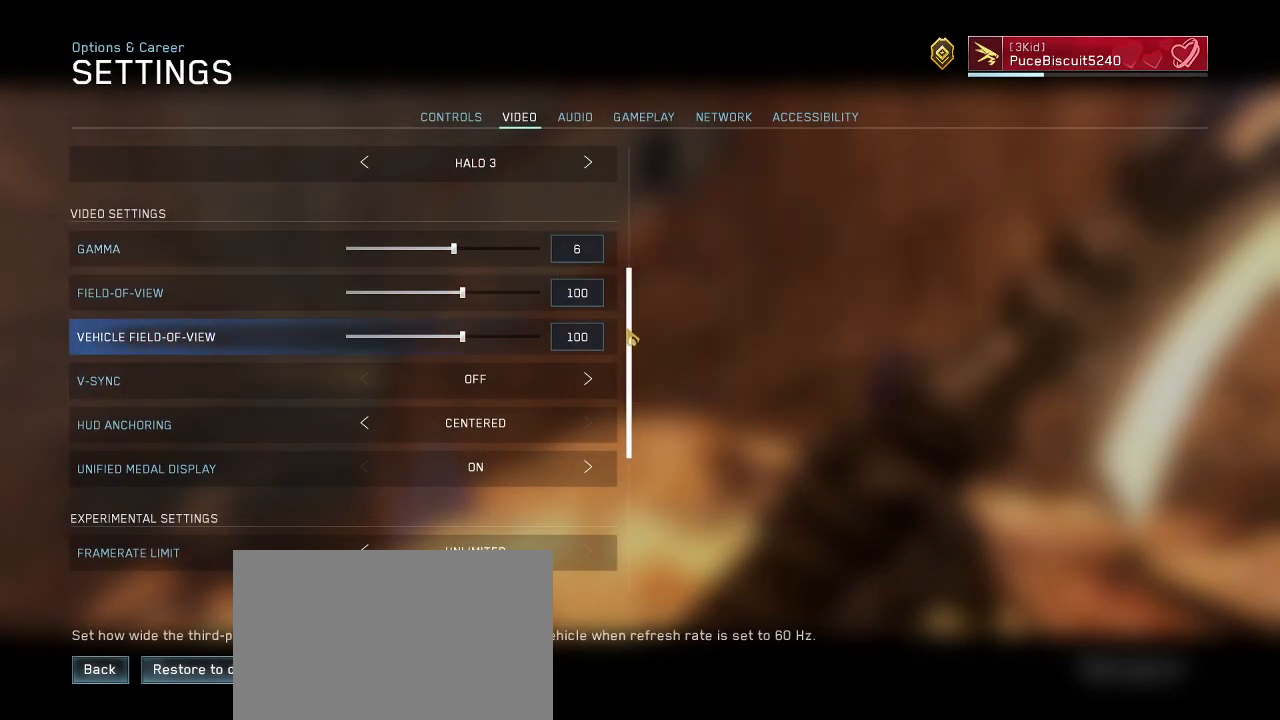
{"keys": [], "mouse": [], "events": []}
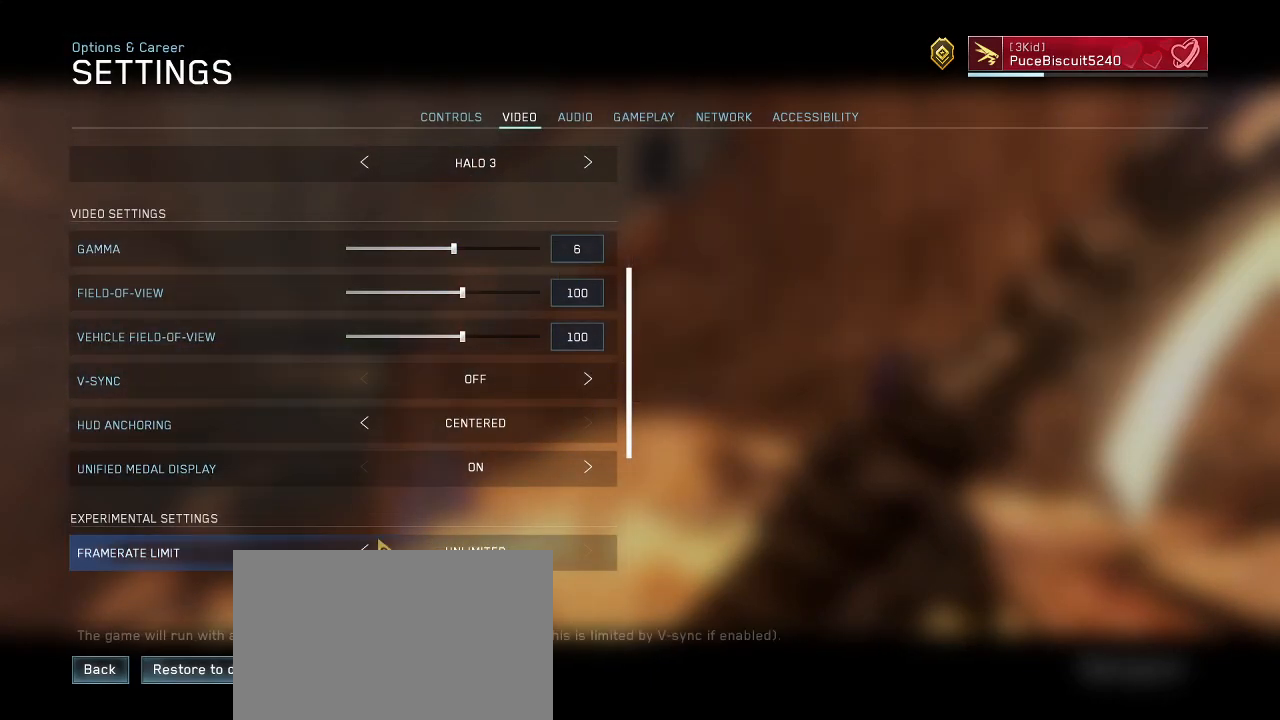
{"keys": [], "mouse": [], "events": [[217, "mouse_left", "down"], [317, "mouse_left", "up"], [417, "mouse_left", "down"], [500, "mouse_left", "up"]]}